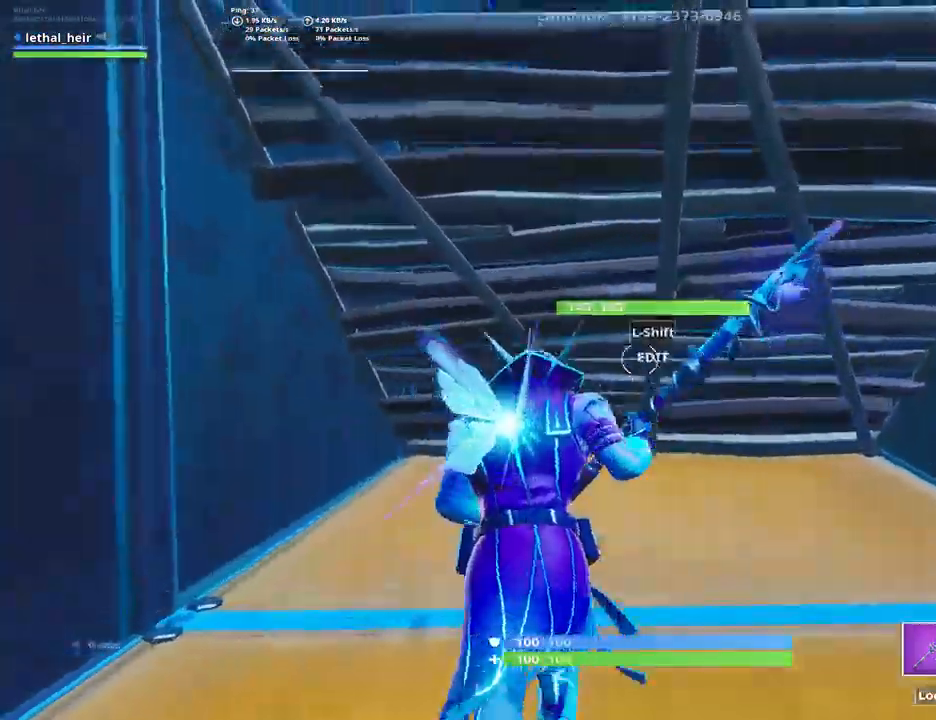
Gameplay with keyboard; each line is a JSON object with the keys held at the frame after it. "events" lists presses ("down") and releases ("up") of ".", "/", "0", "1", "2", "3", "4", "5", "6", "7", "8", "9", "a", "alt_l", "alt_r", "b", "backslash", "backspace", "c", "caps_lock", "comma", "ctrl_l", "ctrl_r", "d", "e", "equals", "f", "g", "h", "i", "j", "k", "l", "lbracket", "m", "minus", "n", "o", "p", "q", "quote", "r", "rbracket", "return", "s", "semicolon", "shift_l", "shift_r", "space", "super", "t", "tab", "tilde", "u", "v", "w", "x", "y" and "z" between this image and that frame as [ms after this image, input, new state], when the widget could be followed in between. No other keys are recorded. Mouse input is not recorded.
{"keys": ["shift_l", "w"], "events": [[100, "shift_l", "down"], [250, "shift_l", "up"], [484, "shift_l", "down"]]}
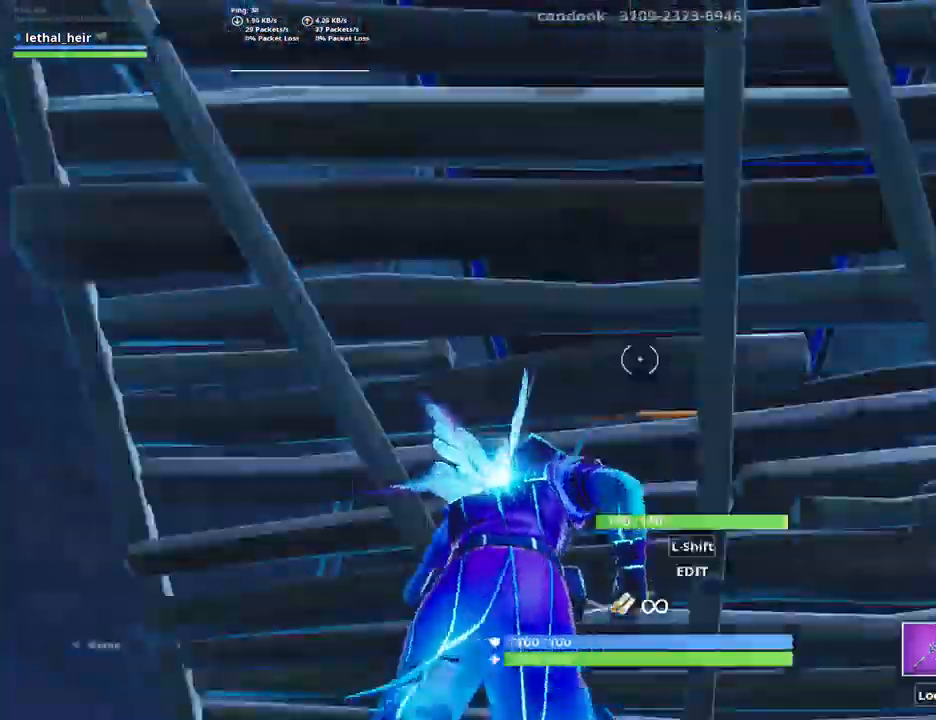
{"keys": ["w"], "events": [[134, "shift_l", "up"]]}
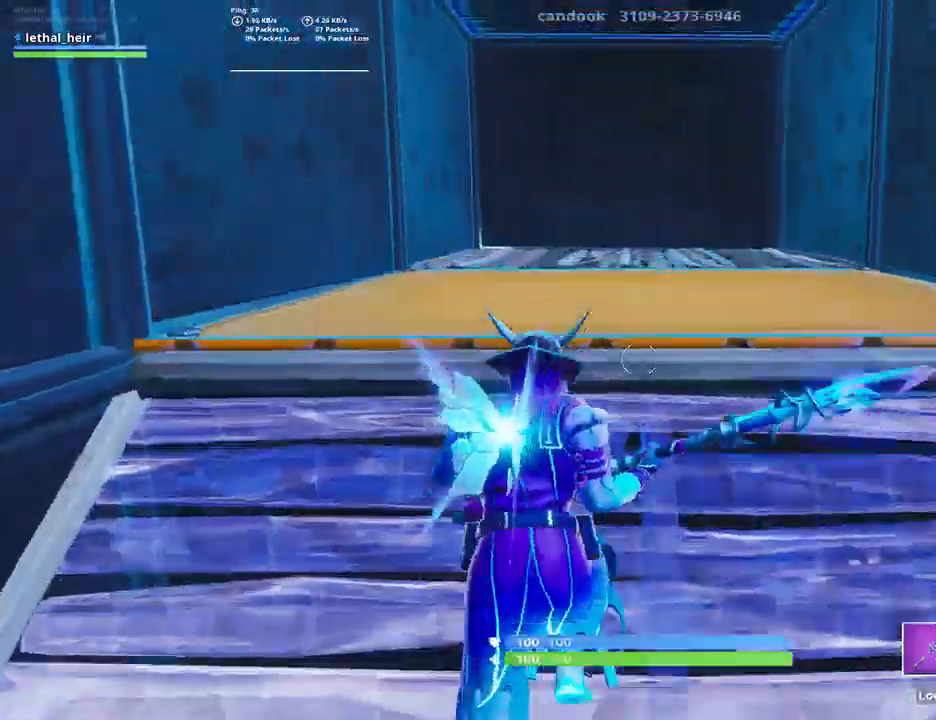
{"keys": ["a", "w"], "events": [[467, "a", "down"]]}
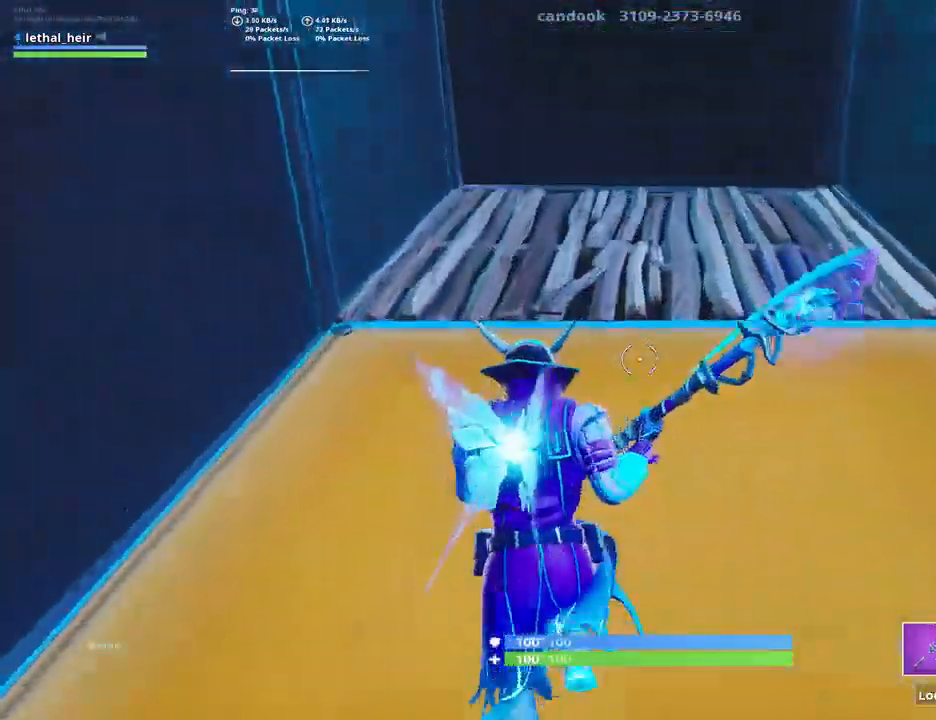
{"keys": ["w"], "events": [[67, "a", "up"]]}
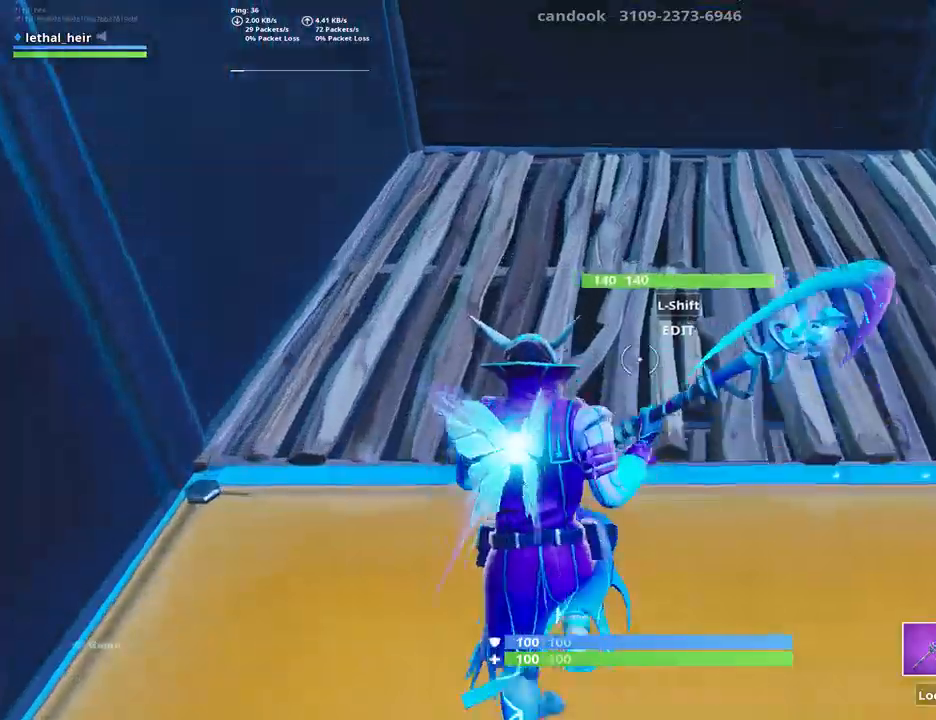
{"keys": [], "events": [[234, "v", "down"], [367, "v", "up"], [367, "w", "up"]]}
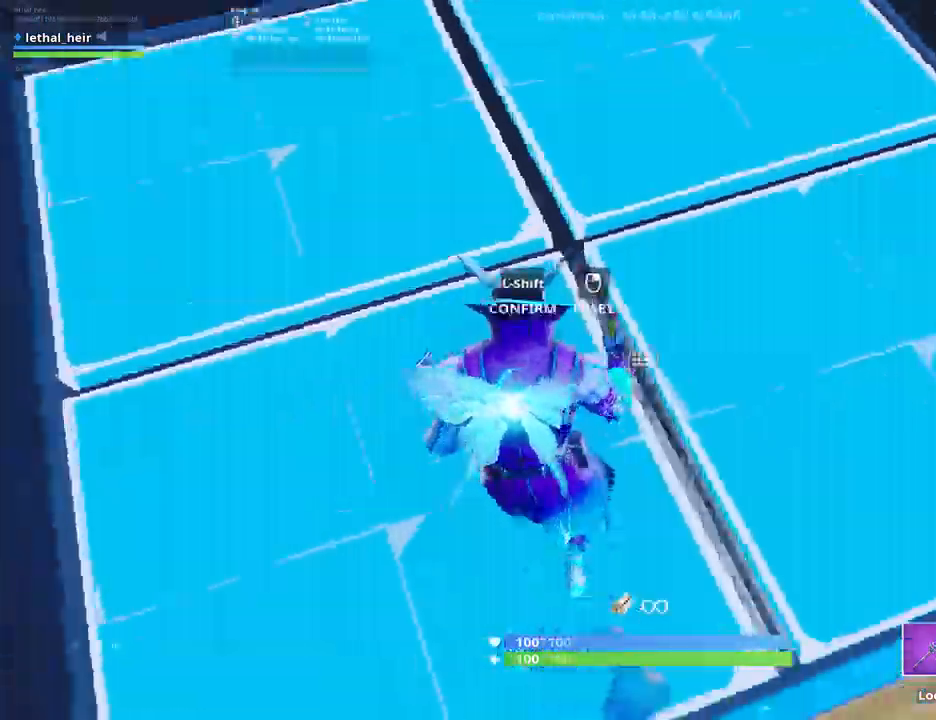
{"keys": [], "events": [[150, "v", "down"], [250, "v", "up"]]}
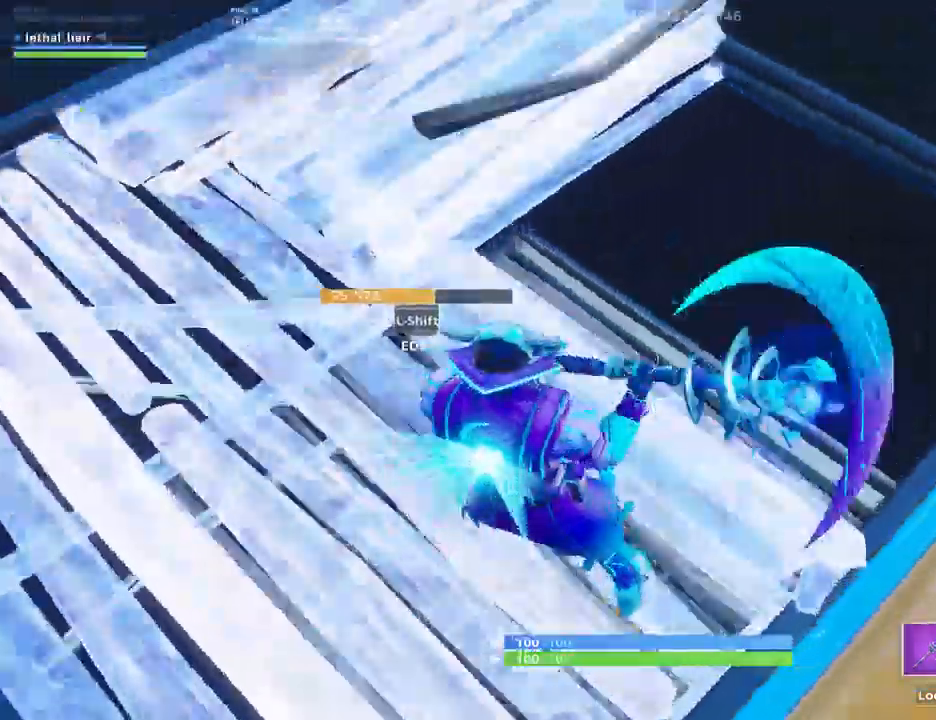
{"keys": [], "events": [[34, "v", "down"], [134, "v", "up"], [167, "v", "down"], [284, "v", "up"]]}
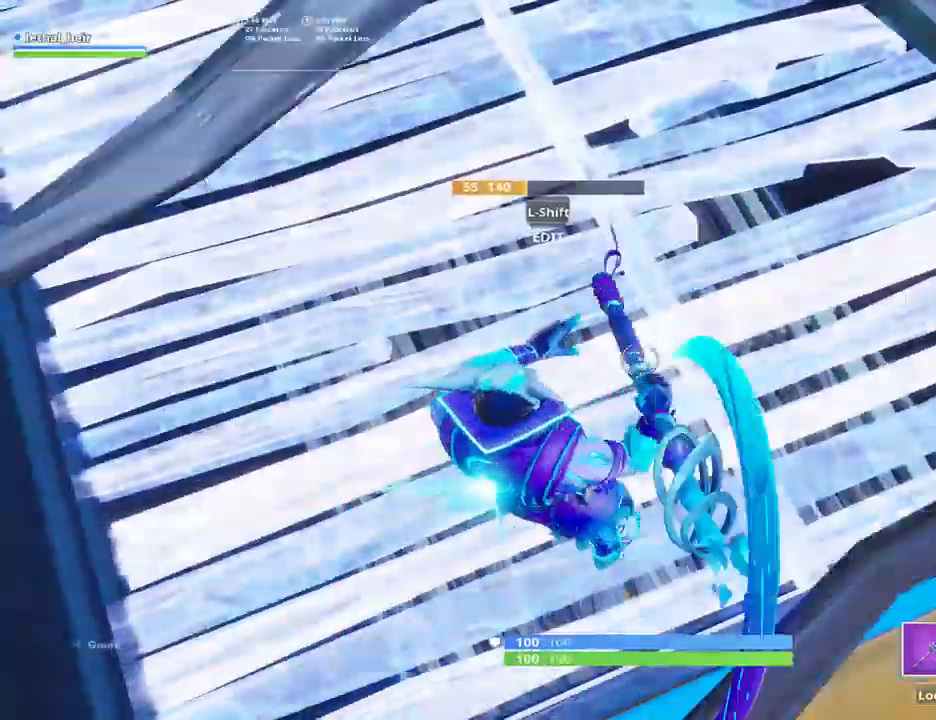
{"keys": ["a"], "events": [[367, "a", "down"]]}
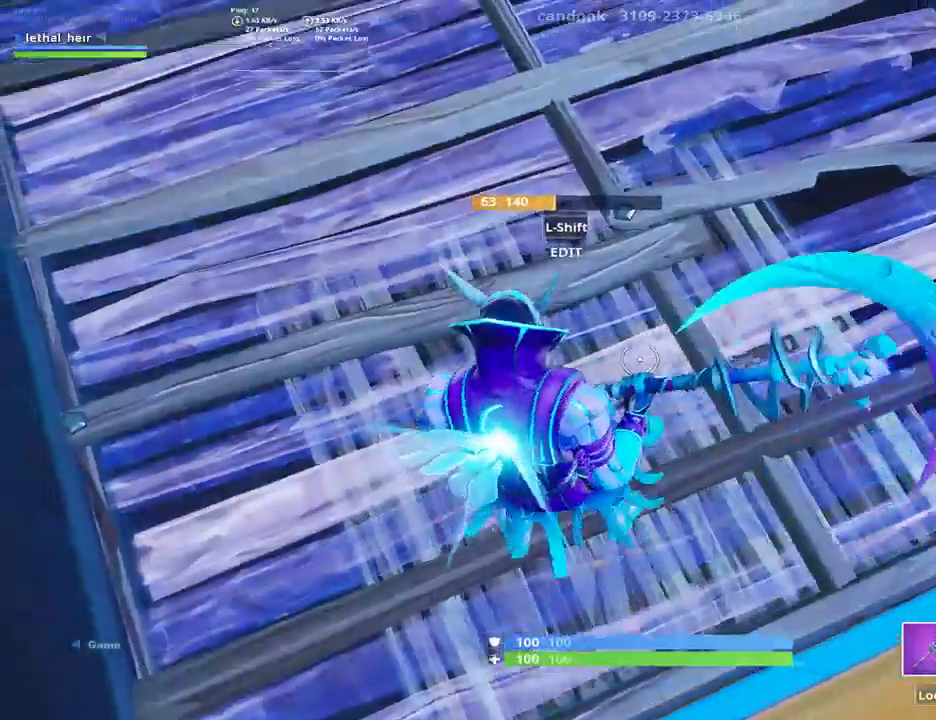
{"keys": ["v"], "events": [[134, "a", "up"], [184, "v", "down"], [284, "v", "up"], [467, "v", "down"]]}
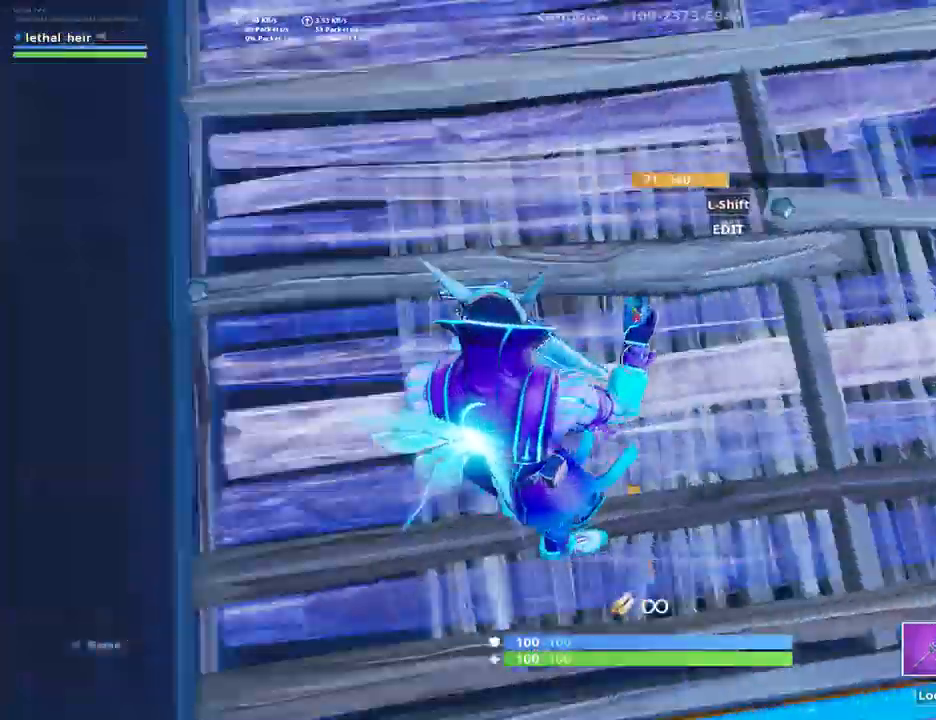
{"keys": [], "events": [[67, "v", "up"], [384, "v", "down"], [450, "v", "up"]]}
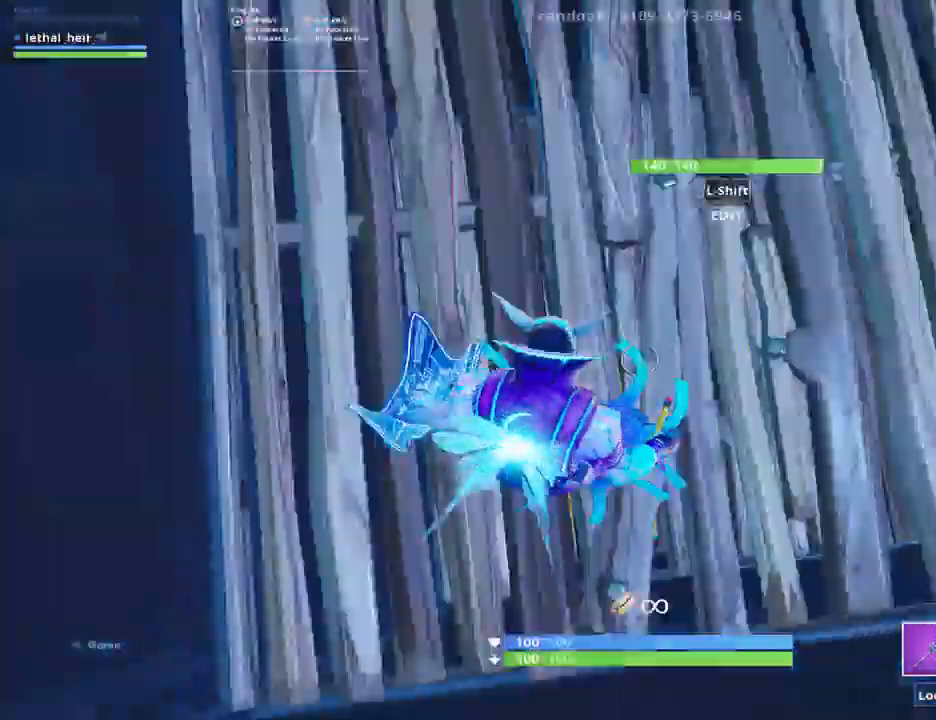
{"keys": ["v"], "events": [[17, "v", "down"], [100, "v", "up"], [300, "v", "down"], [367, "v", "up"], [450, "v", "down"]]}
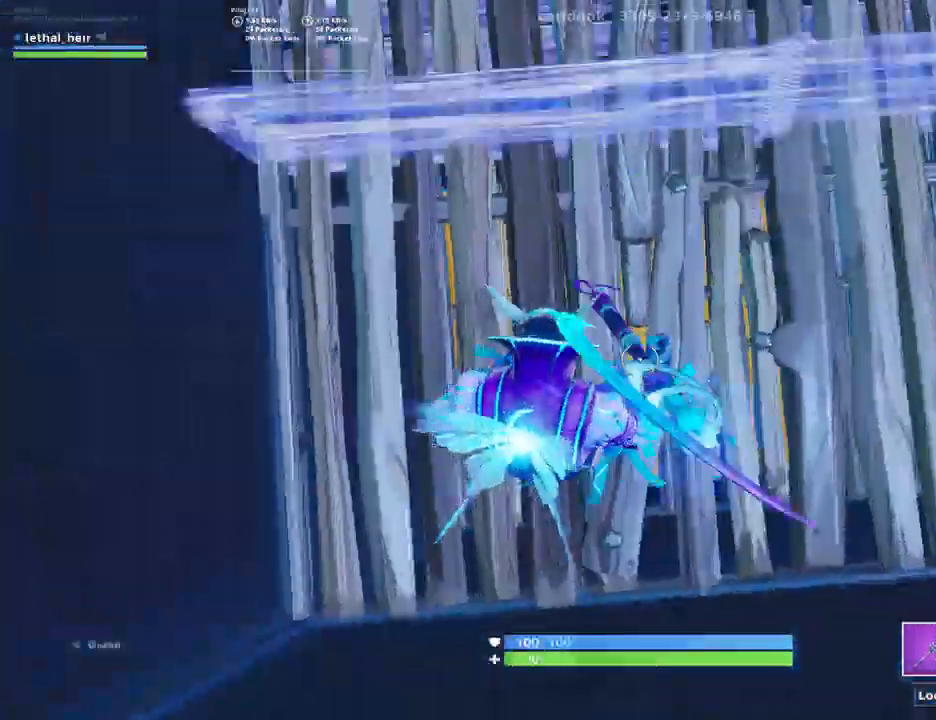
{"keys": [], "events": [[17, "v", "up"], [267, "v", "down"], [334, "v", "up"], [417, "v", "down"], [484, "v", "up"]]}
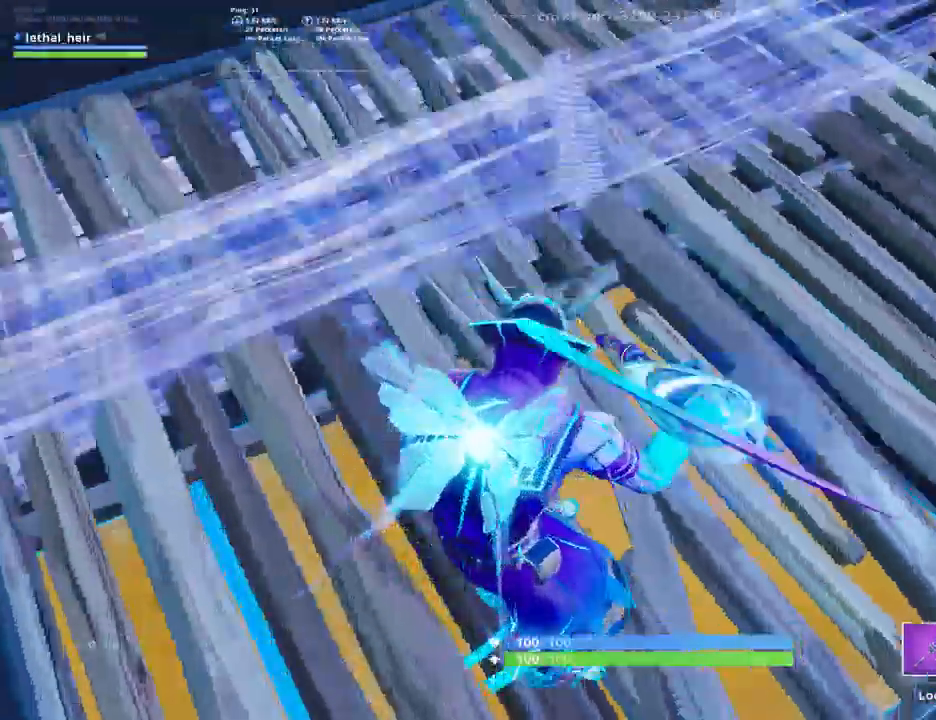
{"keys": ["d", "w"], "events": [[467, "d", "down"], [467, "w", "down"]]}
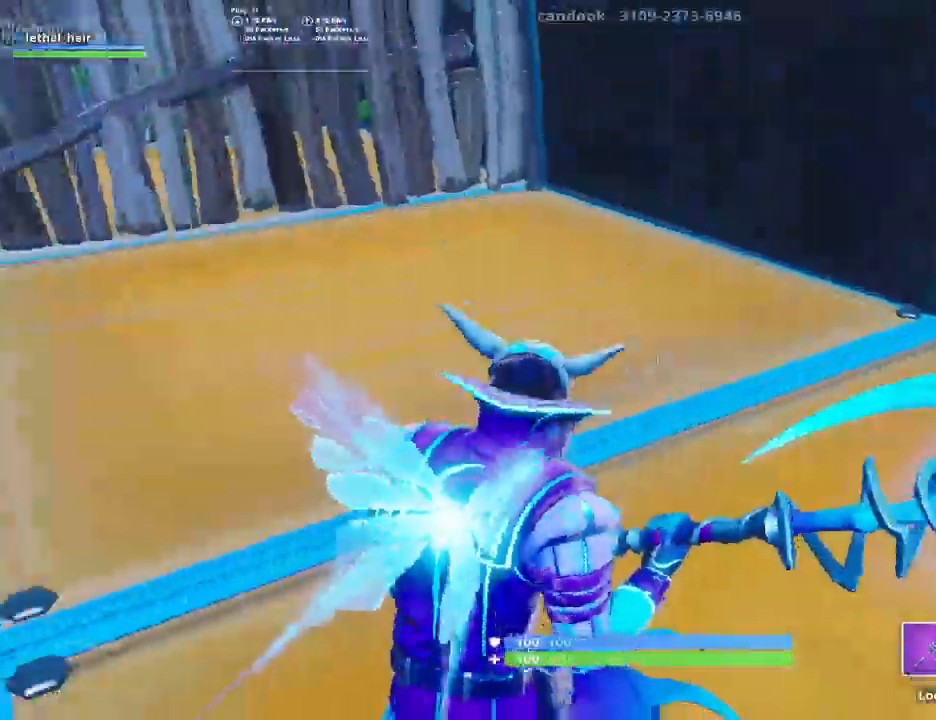
{"keys": ["w"], "events": [[217, "d", "up"]]}
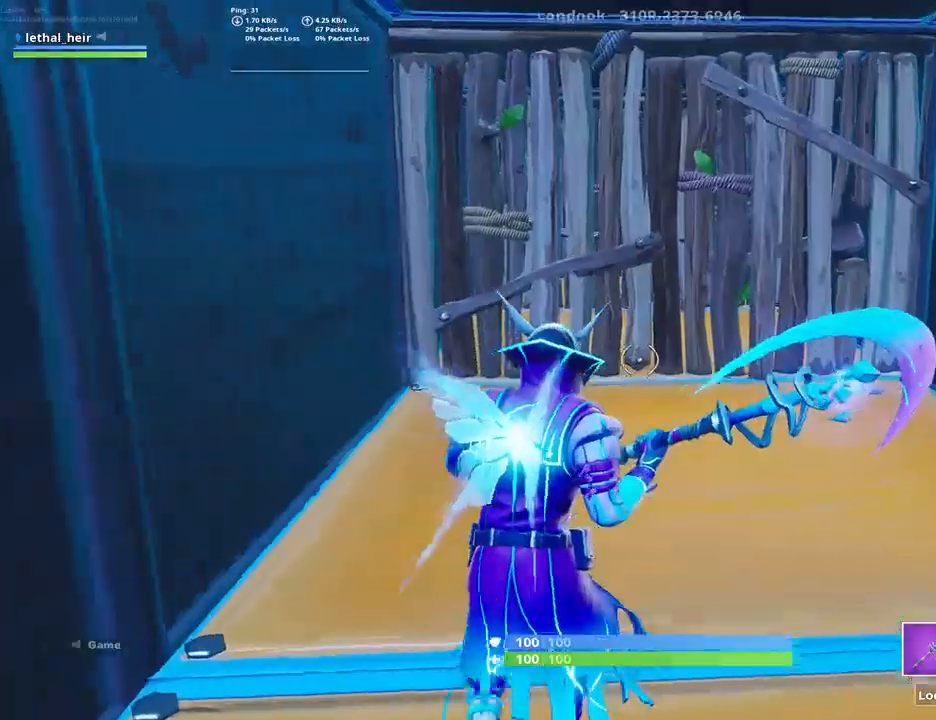
{"keys": ["w"], "events": [[367, "v", "down"], [467, "v", "up"]]}
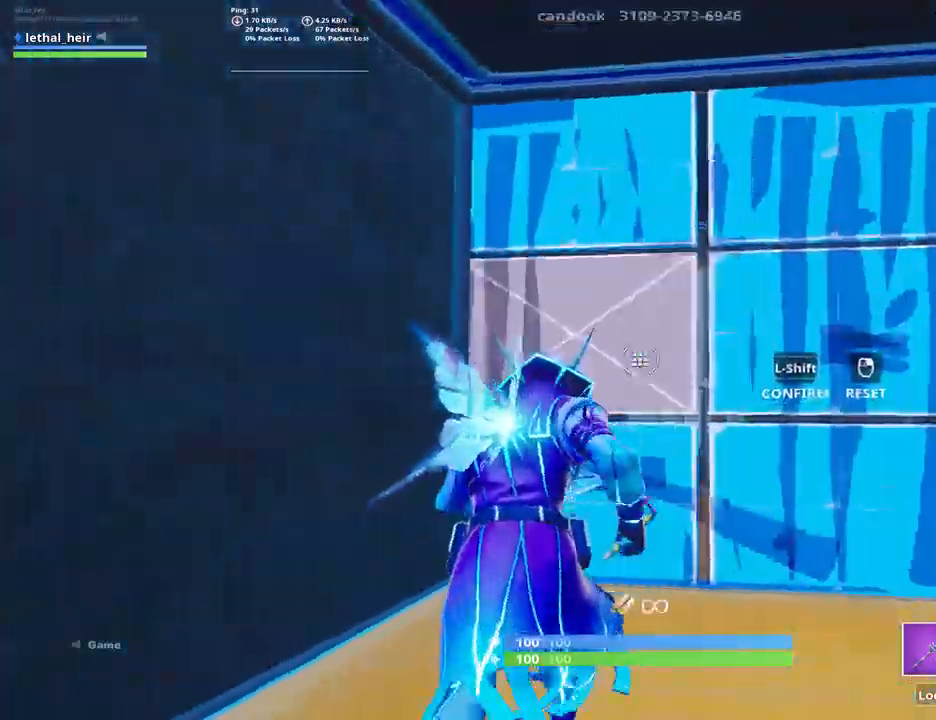
{"keys": ["w"], "events": [[84, "v", "down"], [117, "shift_r", "down"], [117, "w", "up"], [200, "v", "up"], [267, "shift_r", "up"], [267, "w", "down"]]}
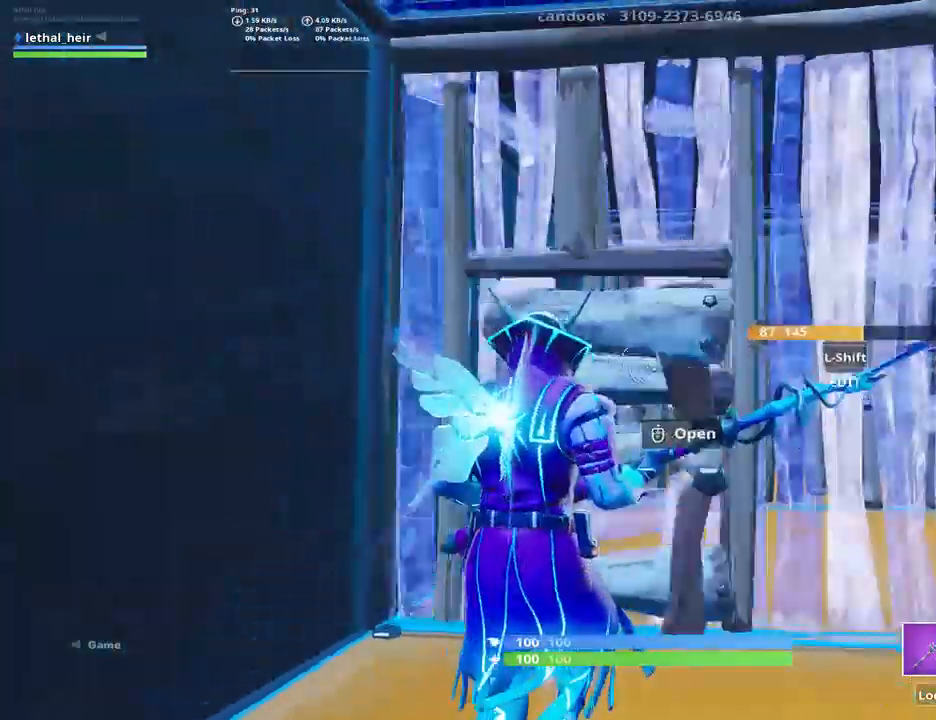
{"keys": [], "events": [[217, "w", "up"], [367, "v", "down"], [467, "v", "up"]]}
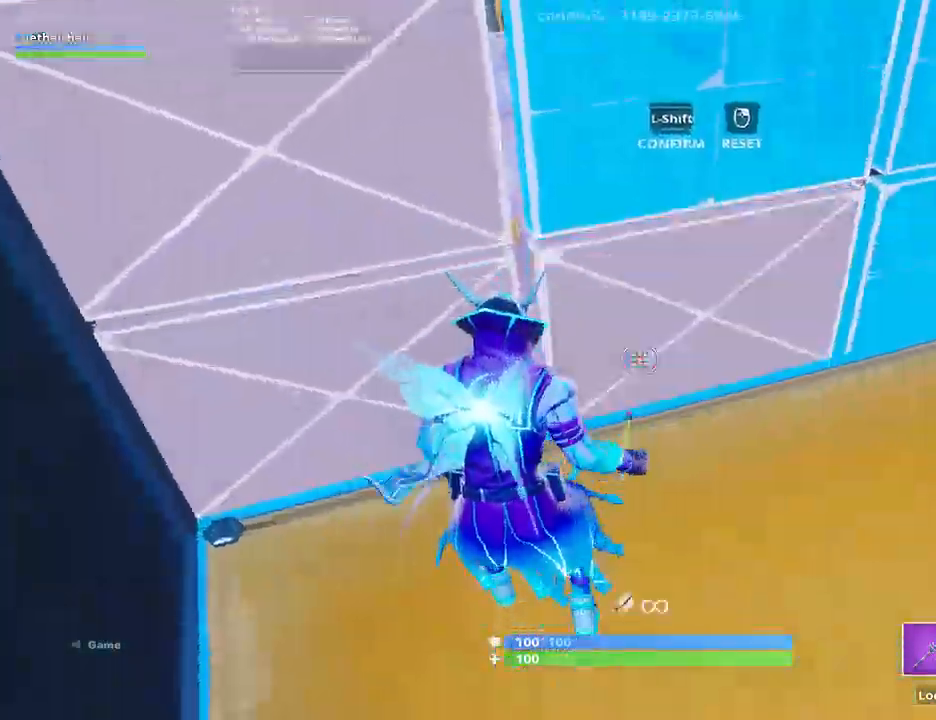
{"keys": ["w"], "events": [[34, "v", "down"], [117, "v", "up"], [284, "w", "down"]]}
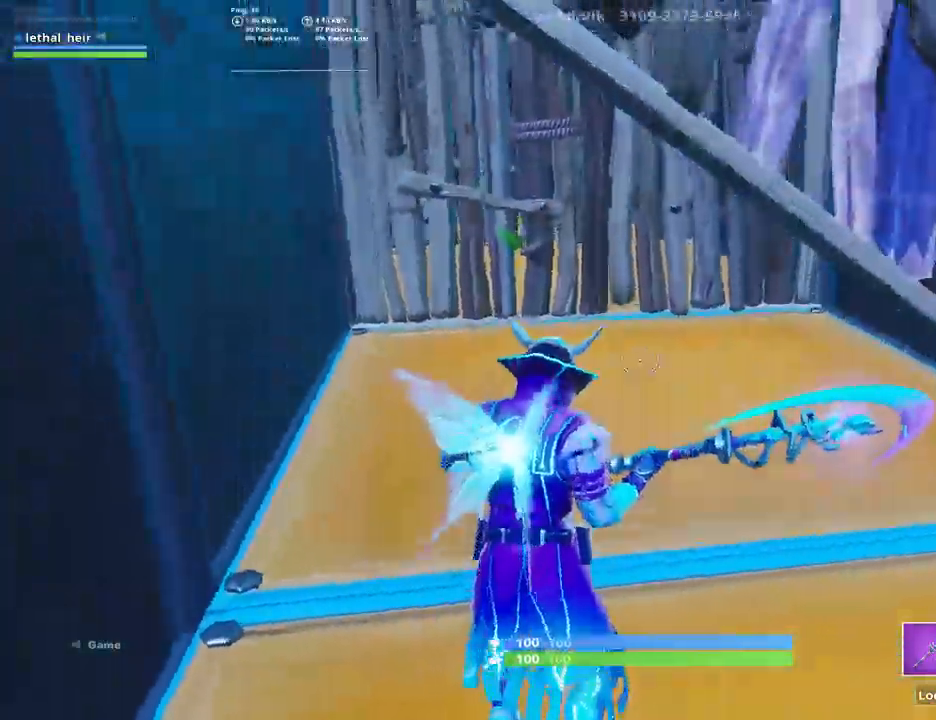
{"keys": ["ctrl_l", "w"], "events": [[434, "ctrl_l", "down"]]}
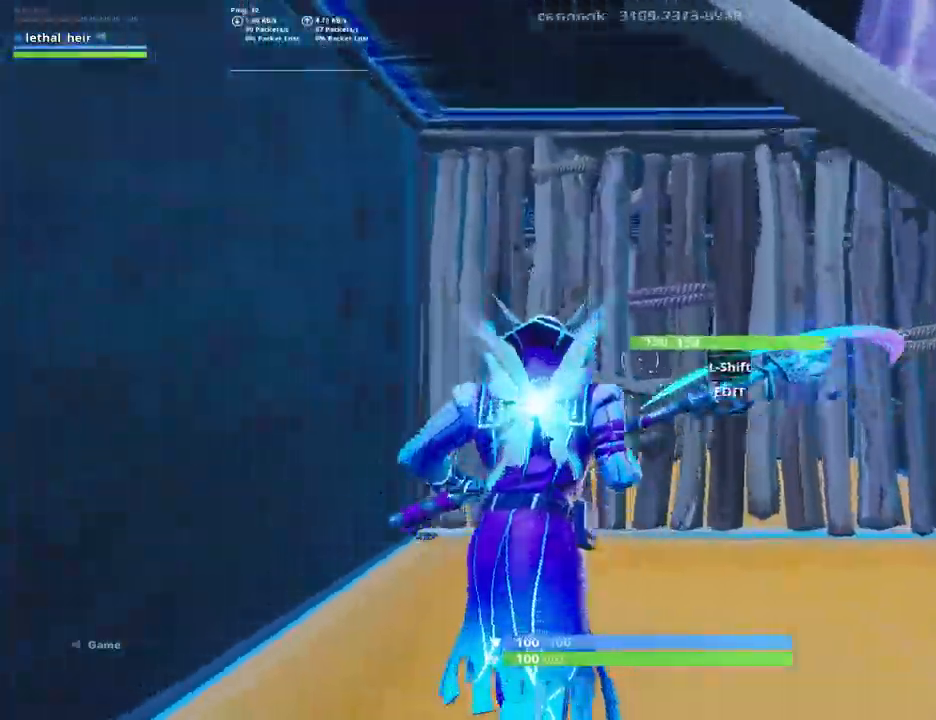
{"keys": [], "events": [[150, "ctrl_l", "up"], [384, "w", "up"]]}
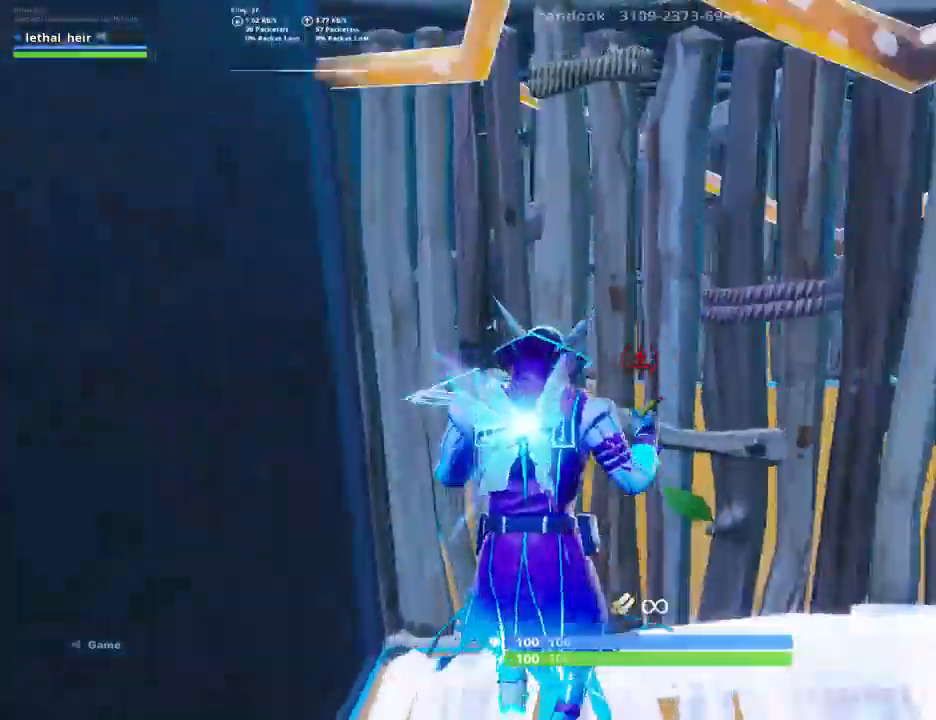
{"keys": ["d"], "events": [[100, "caps_lock", "down"], [234, "caps_lock", "up"], [384, "d", "down"]]}
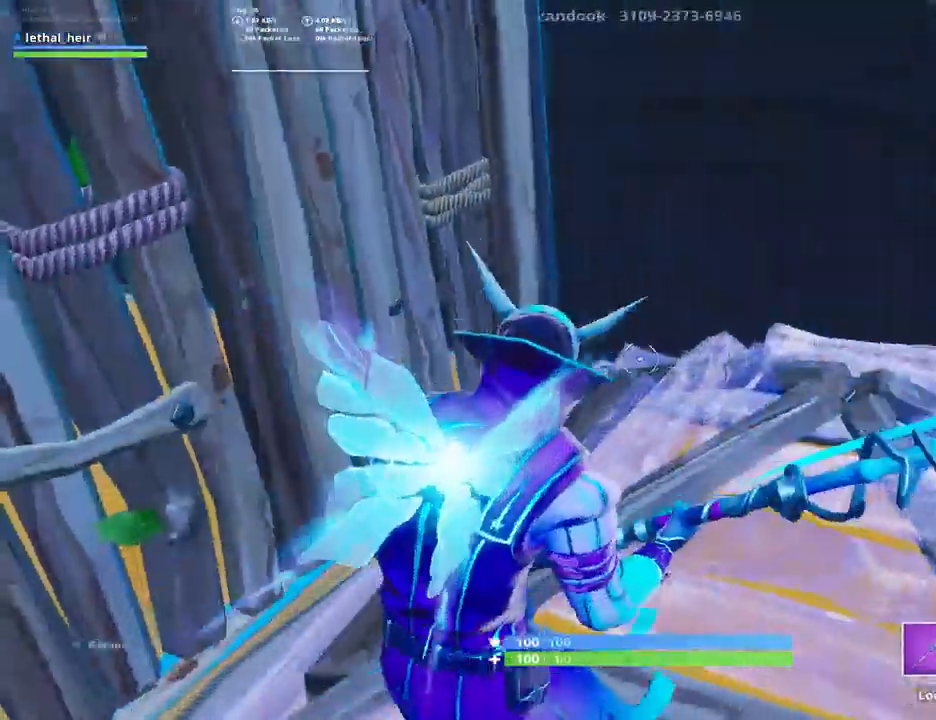
{"keys": [], "events": [[250, "s", "down"], [434, "d", "up"], [467, "s", "up"]]}
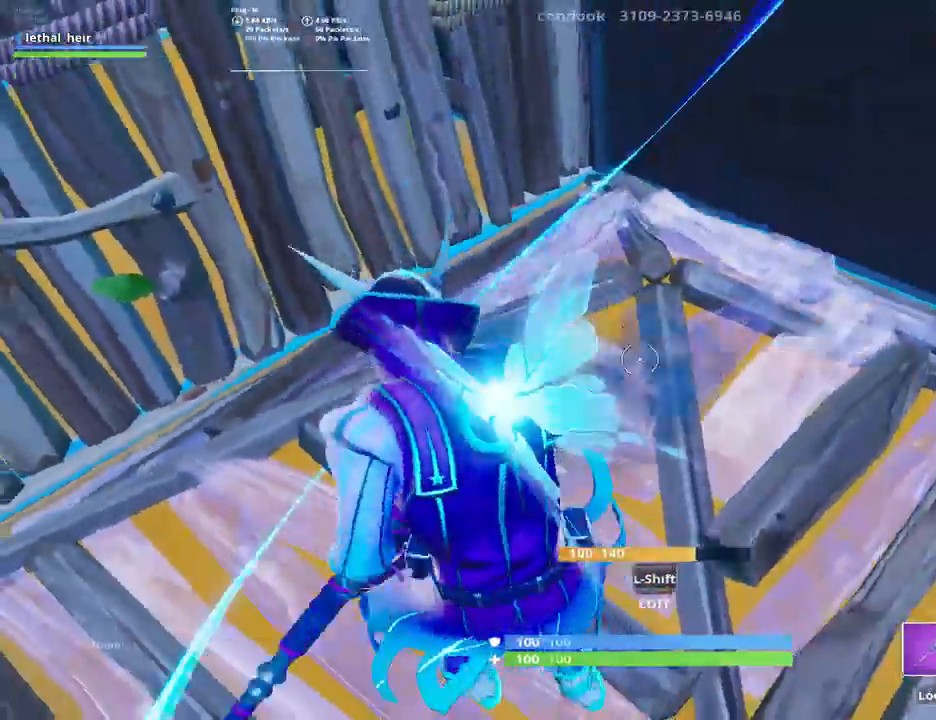
{"keys": ["a", "d", "s"], "events": [[184, "s", "down"], [217, "d", "down"], [334, "a", "down"]]}
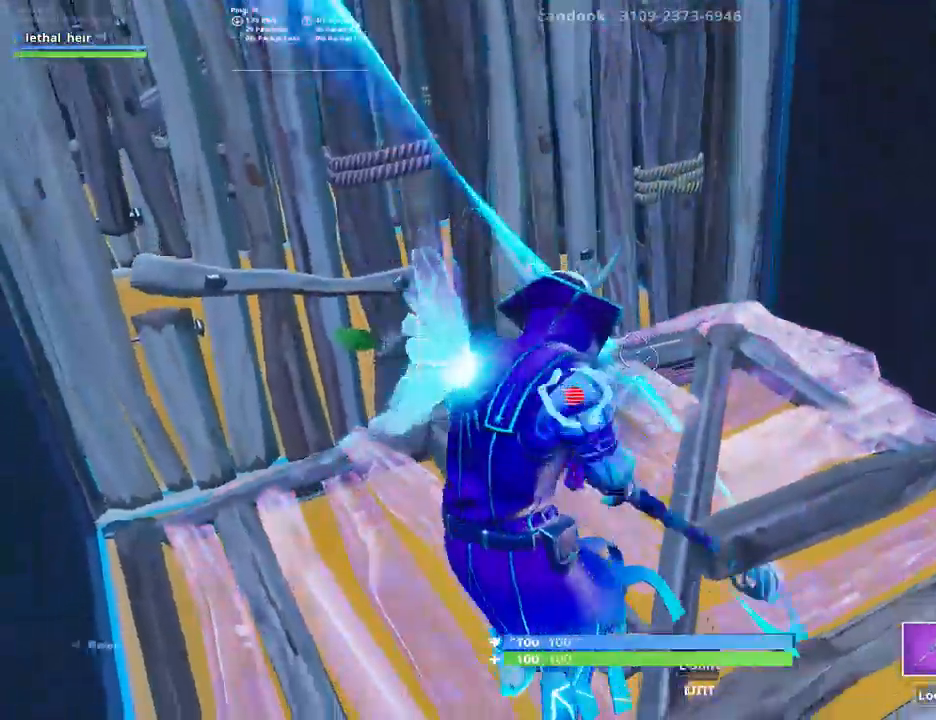
{"keys": [], "events": [[34, "a", "up"], [84, "s", "up"], [317, "d", "up"], [317, "s", "down"], [467, "s", "up"]]}
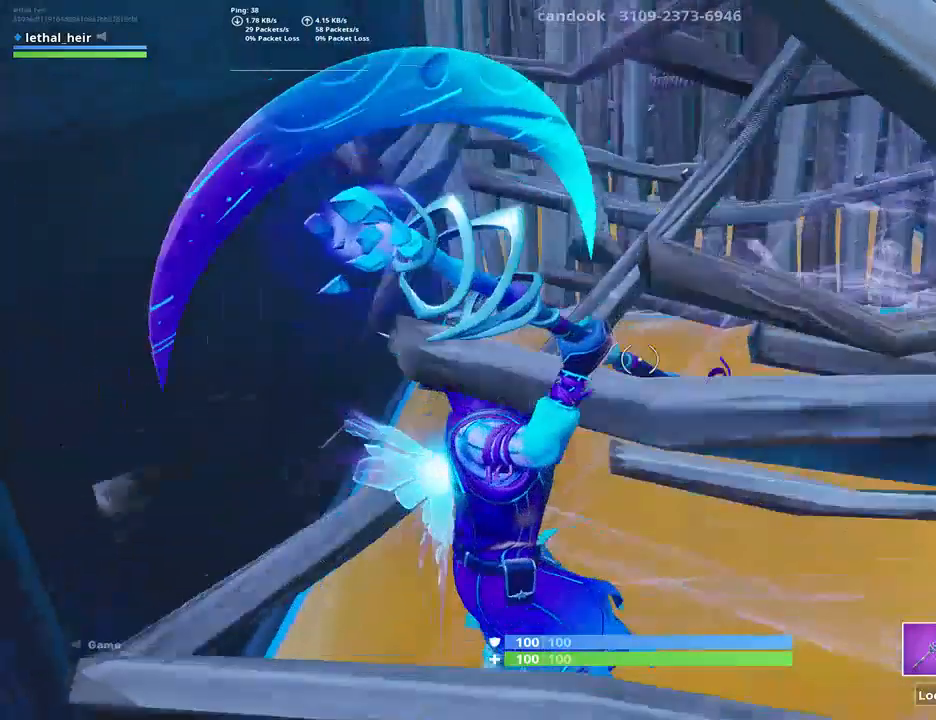
{"keys": [], "events": []}
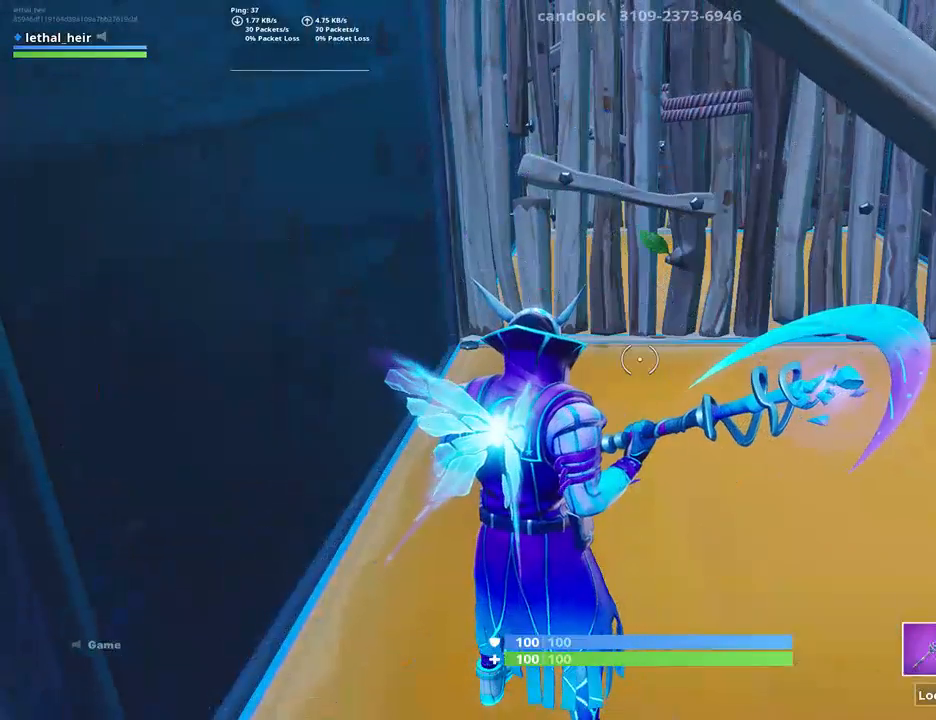
{"keys": [], "events": []}